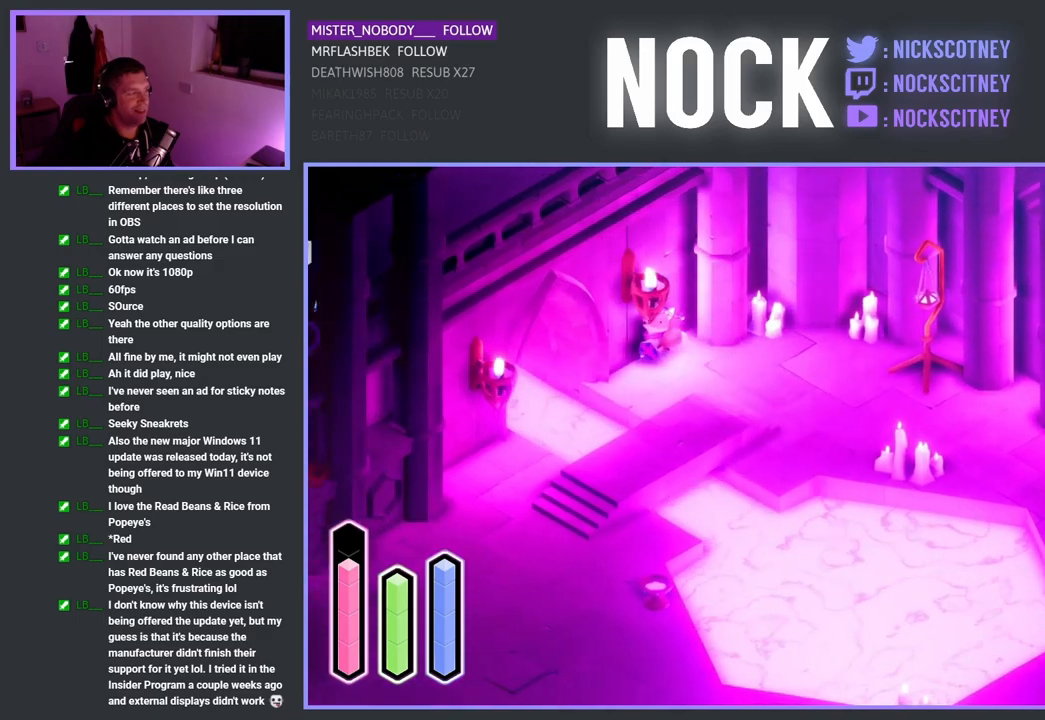
Gameplay with a controller (PlayStation layout); each line is a JSON object with the inputs held at the frame after it. "events" lists button and stick changes between this image and that frame as [ms after this image, input, new state], when the widget could be followed in between.
{"buttons": ["CROSS"], "left_stick": "up-left", "right_stick": "center", "events": [[250, "CROSS", "down"]]}
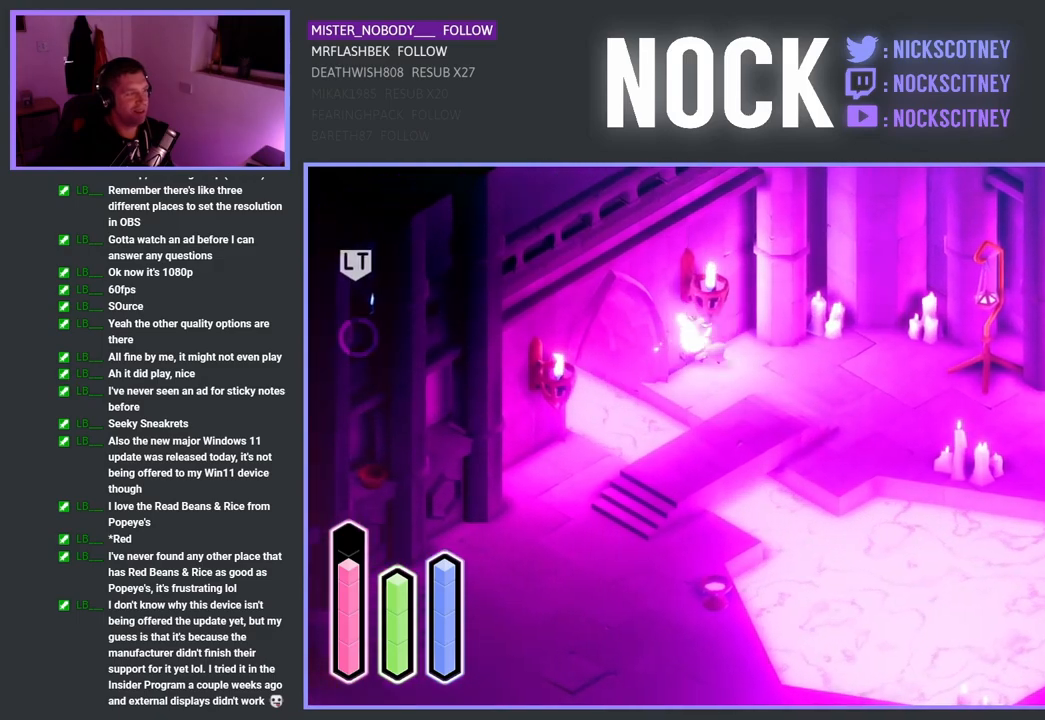
{"buttons": ["CROSS"], "left_stick": "up-left", "right_stick": "center", "events": [[233, "CROSS", "up"], [350, "CROSS", "down"]]}
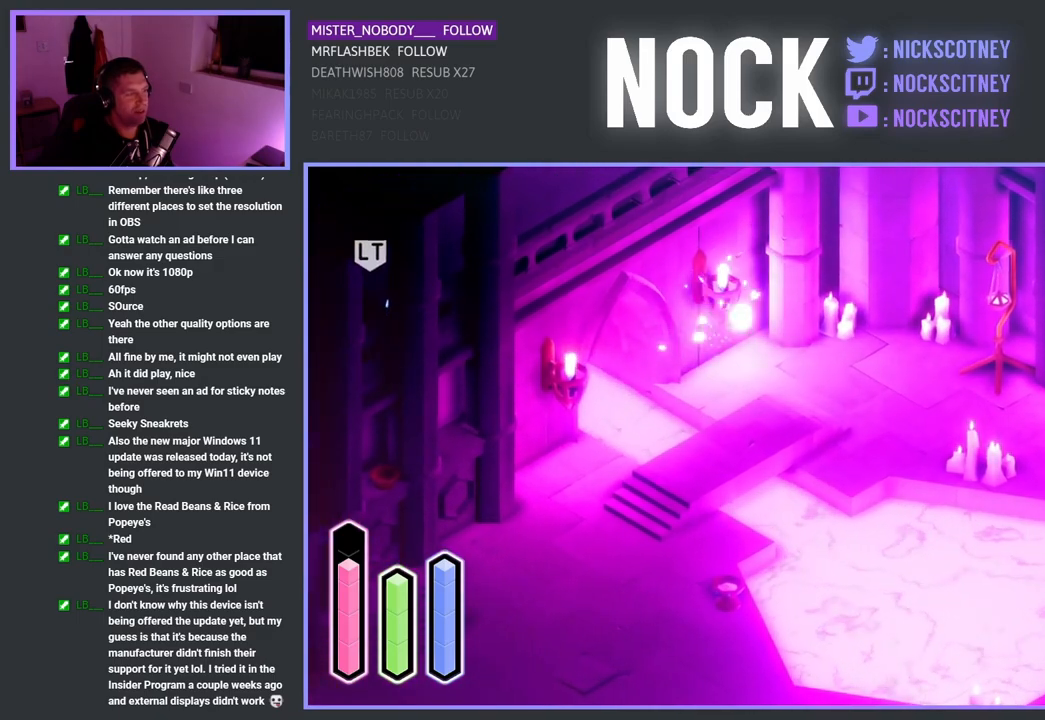
{"buttons": ["CROSS"], "left_stick": "right", "right_stick": "center", "events": [[300, "CROSS", "up"], [300, "left_stick", "center"], [383, "left_stick", "right"], [500, "CROSS", "down"]]}
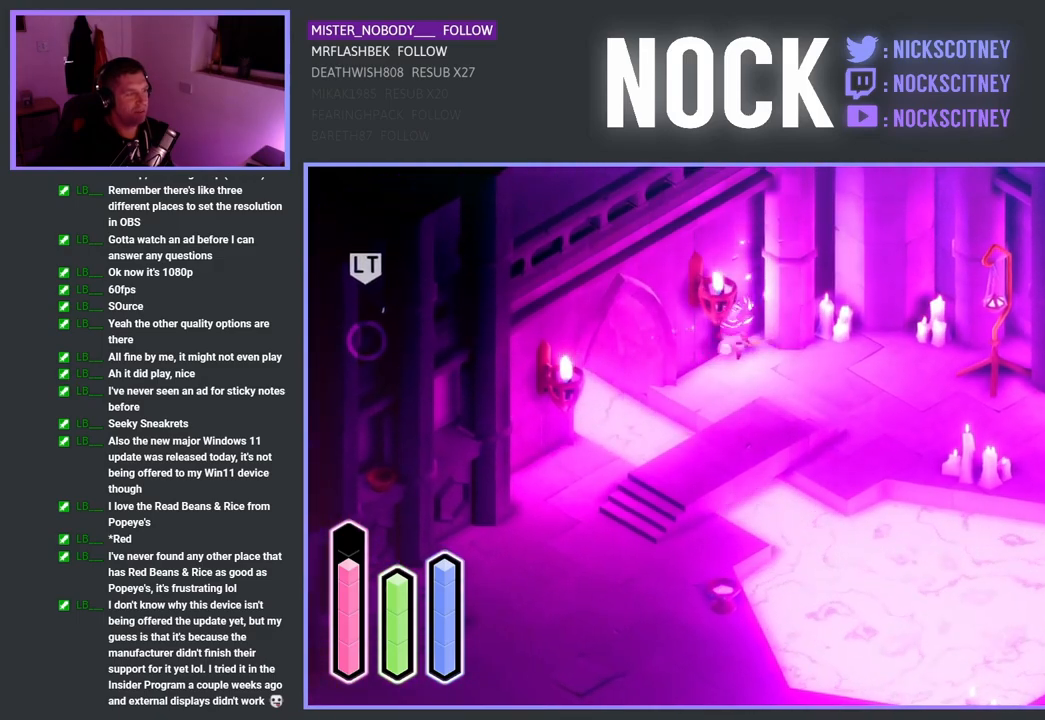
{"buttons": ["CROSS"], "left_stick": "down-right", "right_stick": "center", "events": [[217, "CROSS", "up"], [367, "CROSS", "down"], [500, "left_stick", "down-right"]]}
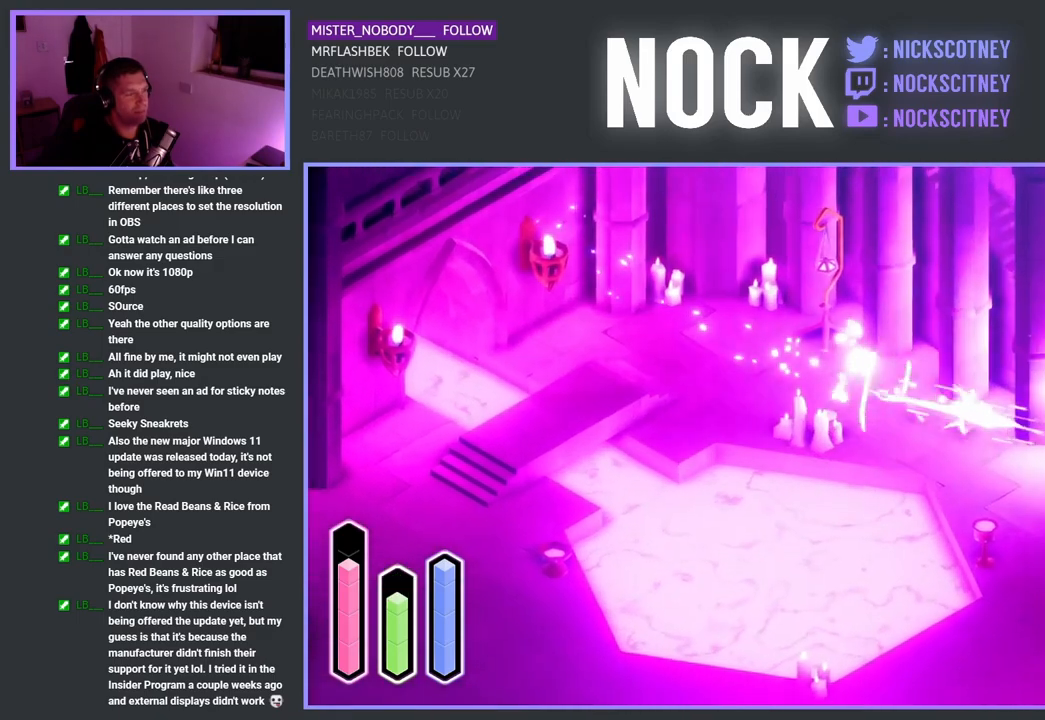
{"buttons": [], "left_stick": "down-right", "right_stick": "center", "events": [[17, "CROSS", "up"]]}
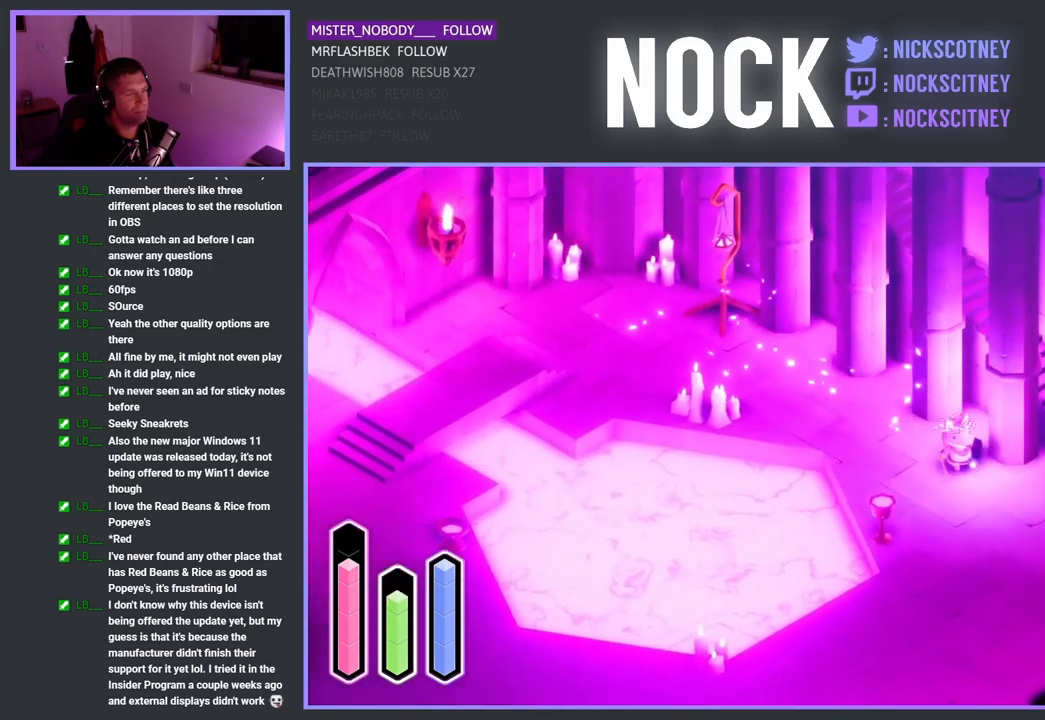
{"buttons": [], "left_stick": "right", "right_stick": "center", "events": [[100, "left_stick", "right"]]}
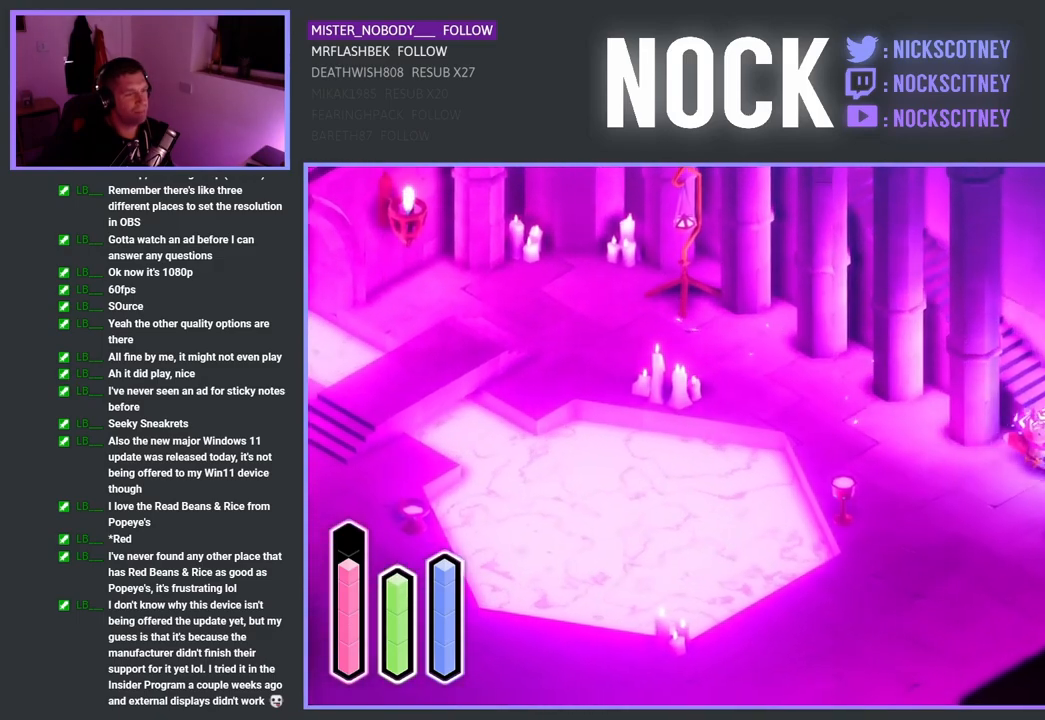
{"buttons": [], "left_stick": "up", "right_stick": "center", "events": [[400, "left_stick", "up"]]}
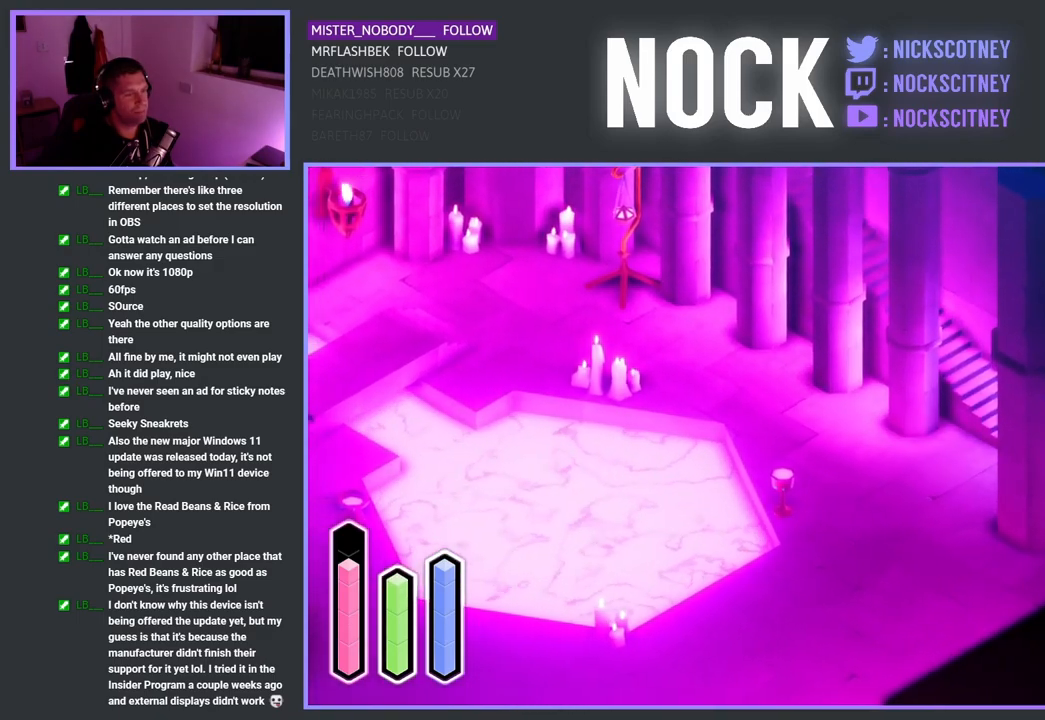
{"buttons": ["CROSS"], "left_stick": "up-left", "right_stick": "center", "events": [[67, "left_stick", "up-left"], [100, "CROSS", "down"], [283, "CROSS", "up"], [400, "CROSS", "down"]]}
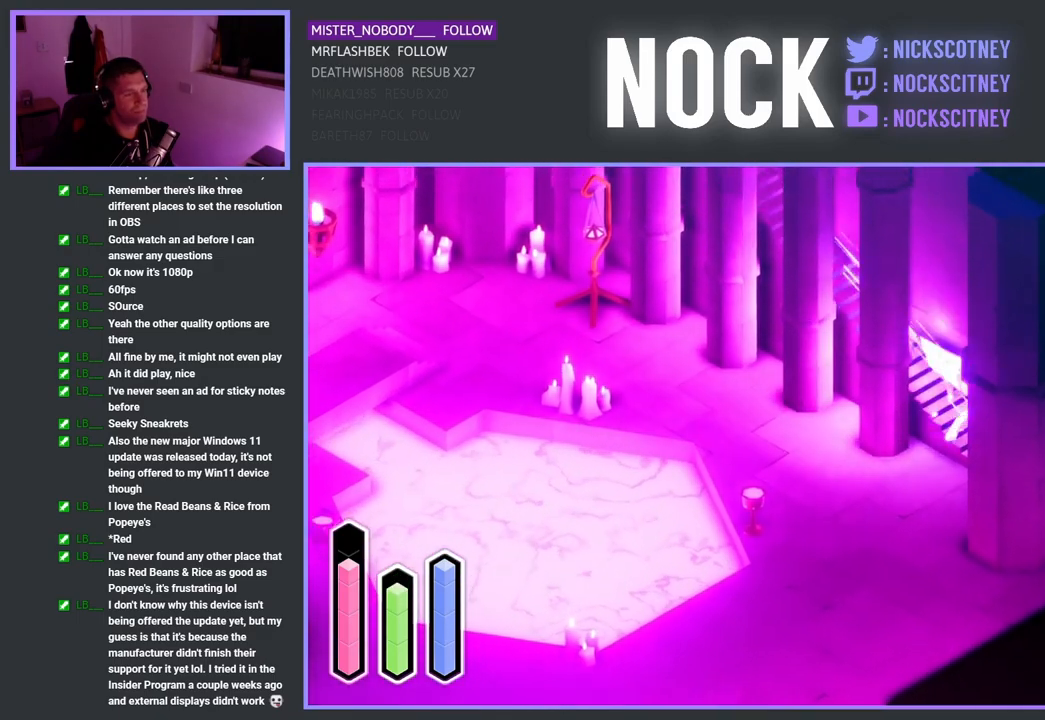
{"buttons": [], "left_stick": "up-left", "right_stick": "center", "events": [[33, "CROSS", "up"], [217, "CROSS", "down"], [383, "CROSS", "up"]]}
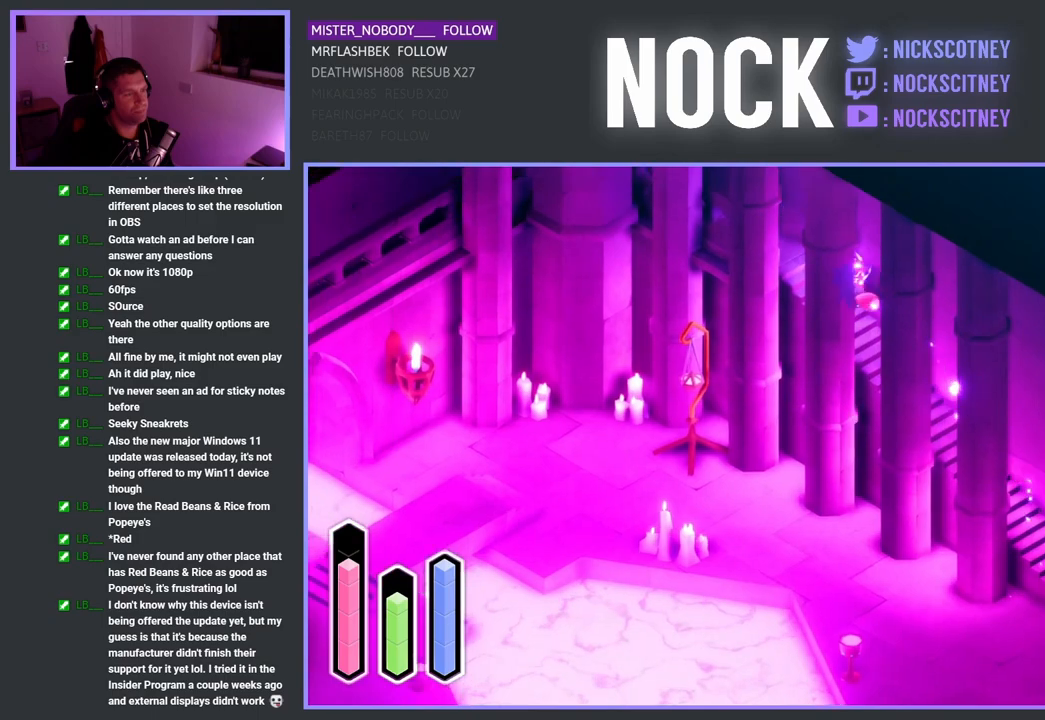
{"buttons": ["CROSS"], "left_stick": "up-left", "right_stick": "center", "events": [[383, "CROSS", "down"]]}
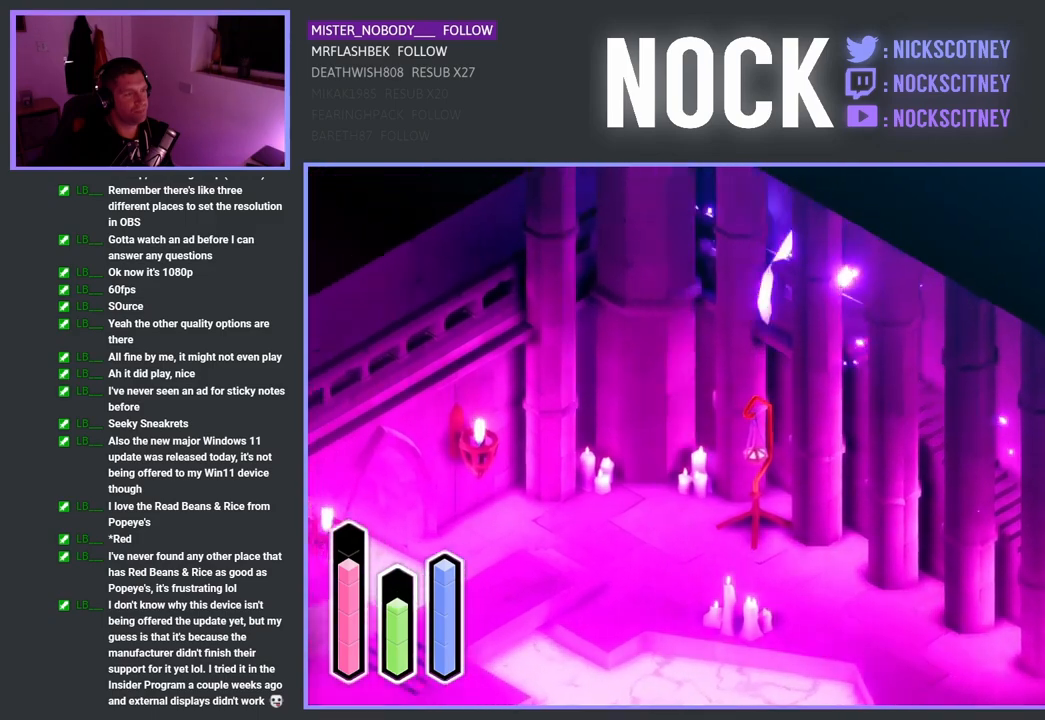
{"buttons": [], "left_stick": "right", "right_stick": "center", "events": [[17, "CROSS", "up"], [217, "left_stick", "up"], [317, "left_stick", "up-right"], [467, "left_stick", "right"]]}
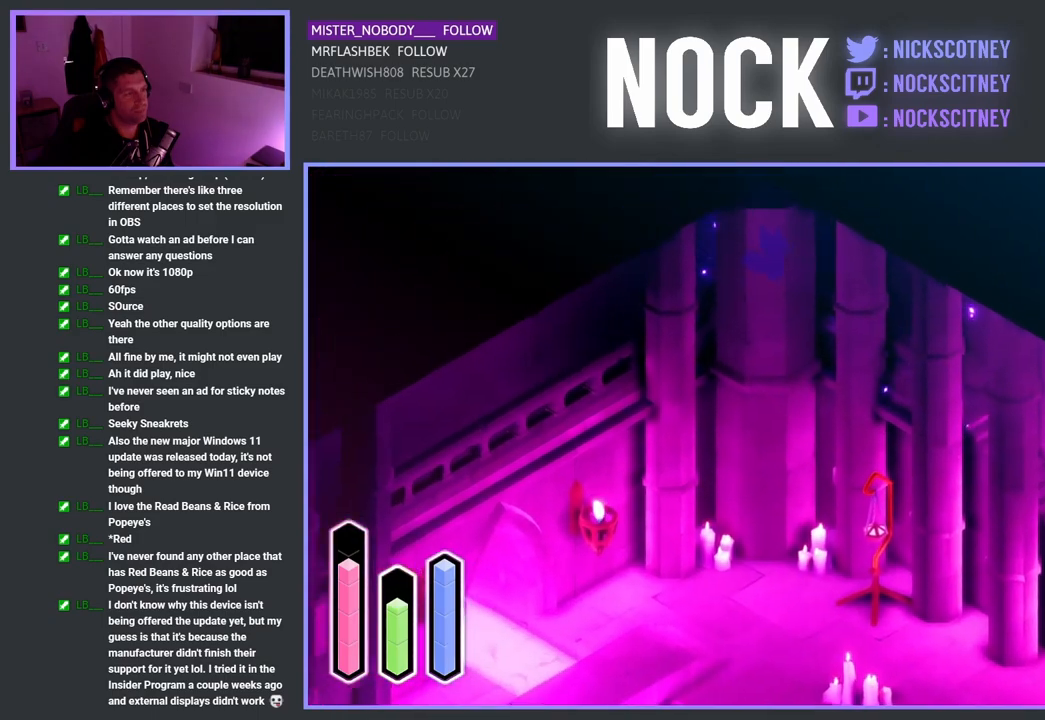
{"buttons": [], "left_stick": "right", "right_stick": "center", "events": []}
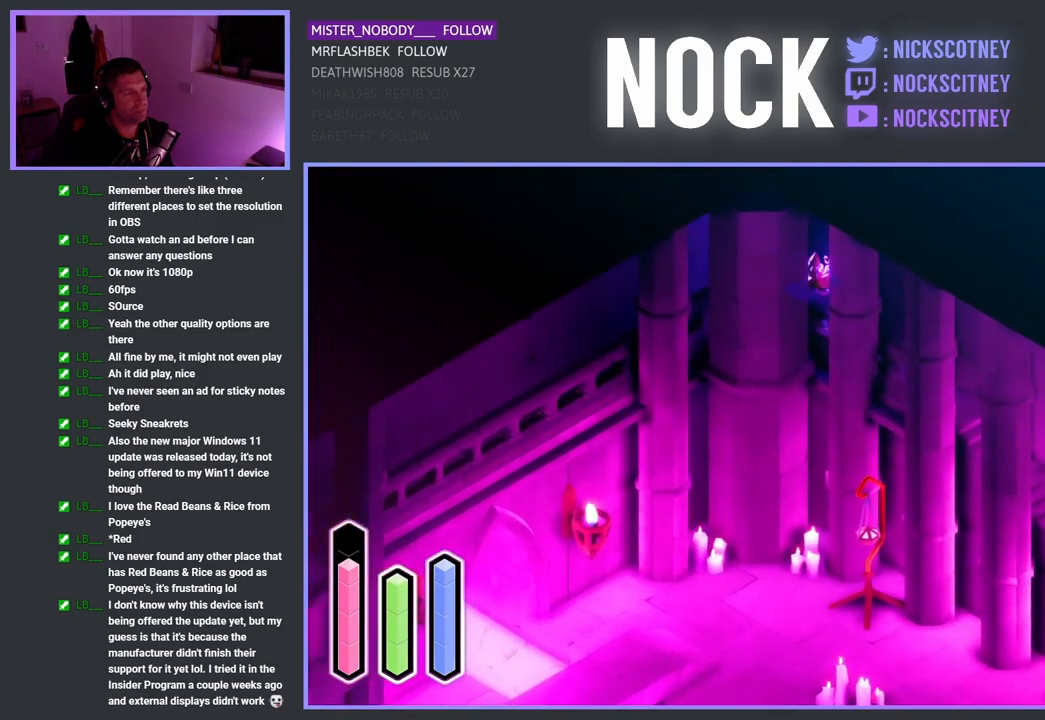
{"buttons": [], "left_stick": "down-right", "right_stick": "center", "events": [[500, "left_stick", "down-right"]]}
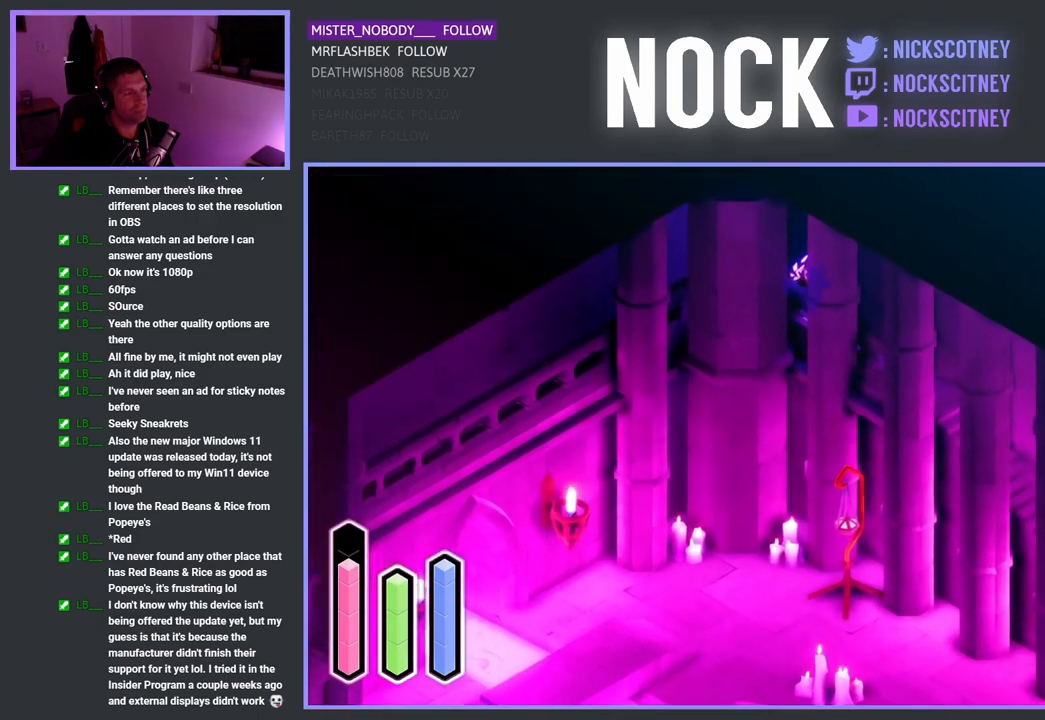
{"buttons": [], "left_stick": "up-left", "right_stick": "center", "events": [[267, "left_stick", "down-left"], [350, "left_stick", "up-left"]]}
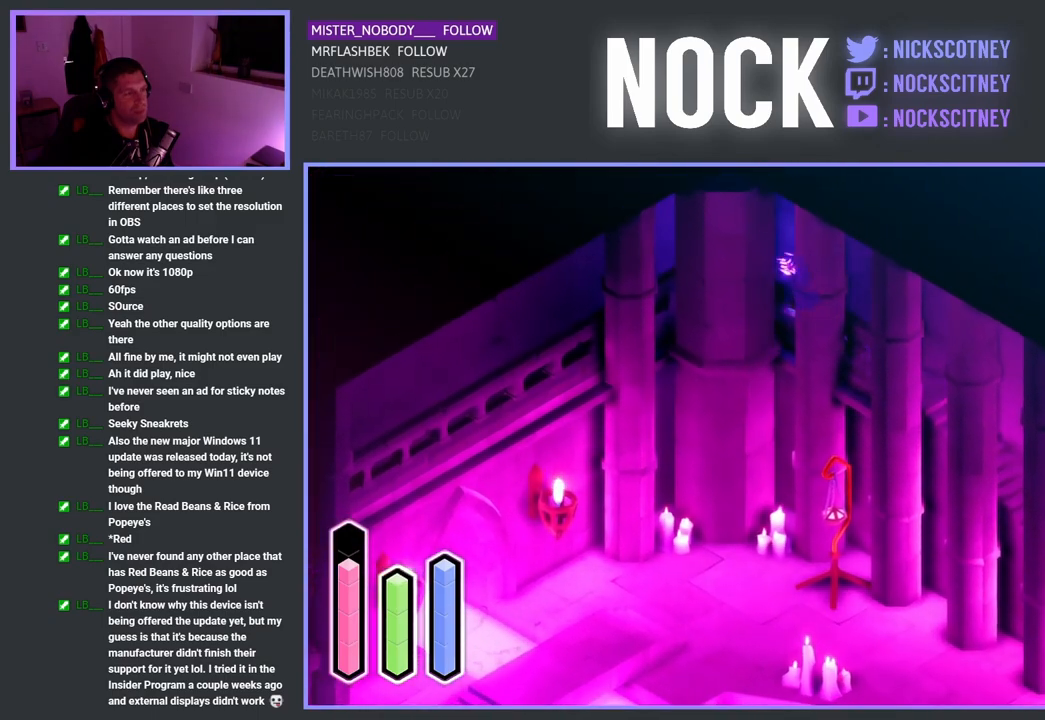
{"buttons": ["CROSS"], "left_stick": "down-left", "right_stick": "center", "events": [[167, "left_stick", "left"], [350, "left_stick", "down-left"], [450, "CROSS", "down"]]}
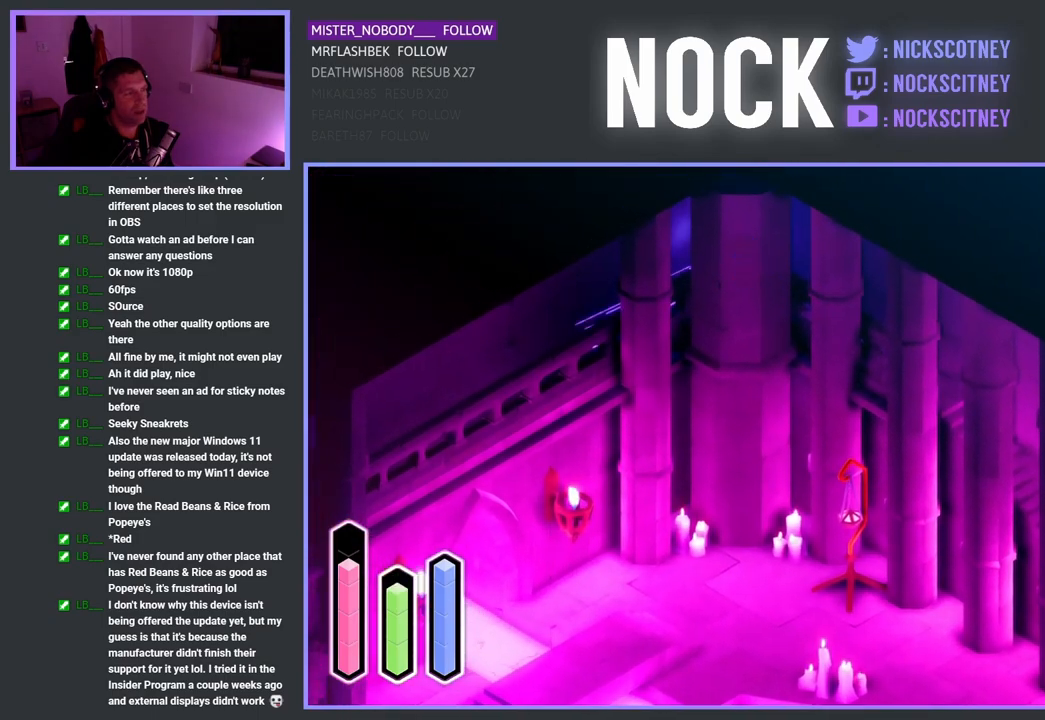
{"buttons": ["CROSS"], "left_stick": "down-left", "right_stick": "center", "events": [[183, "CROSS", "up"], [417, "CROSS", "down"]]}
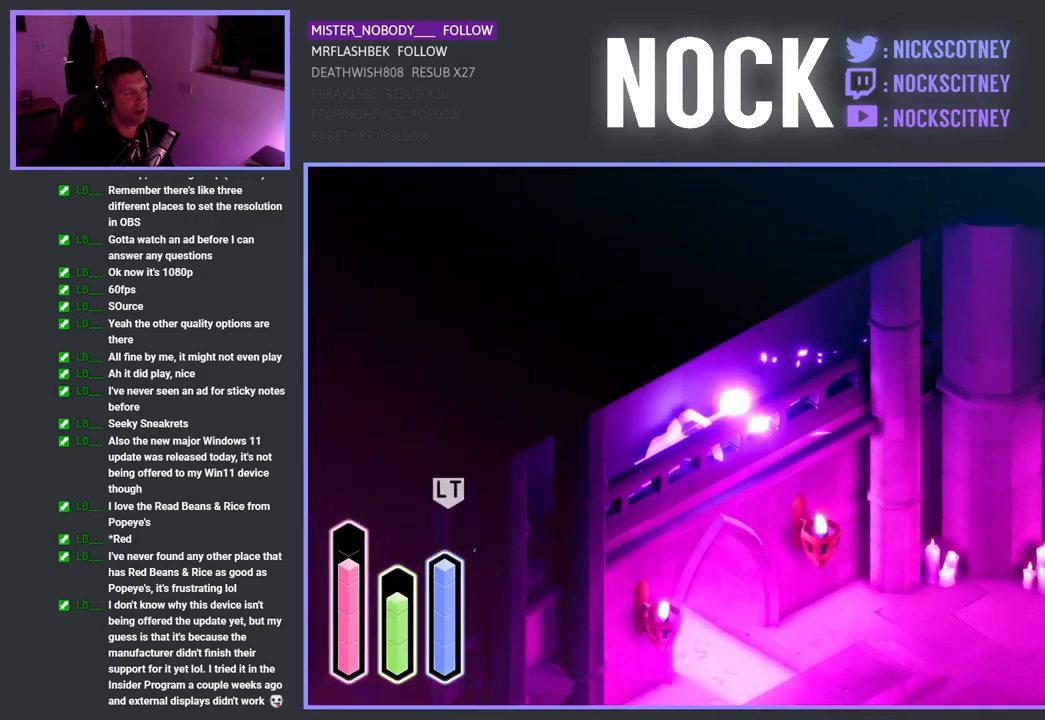
{"buttons": ["SQUARE"], "left_stick": "down-left", "right_stick": "center", "events": [[67, "CROSS", "up"], [267, "SQUARE", "down"], [417, "SQUARE", "up"], [500, "SQUARE", "down"]]}
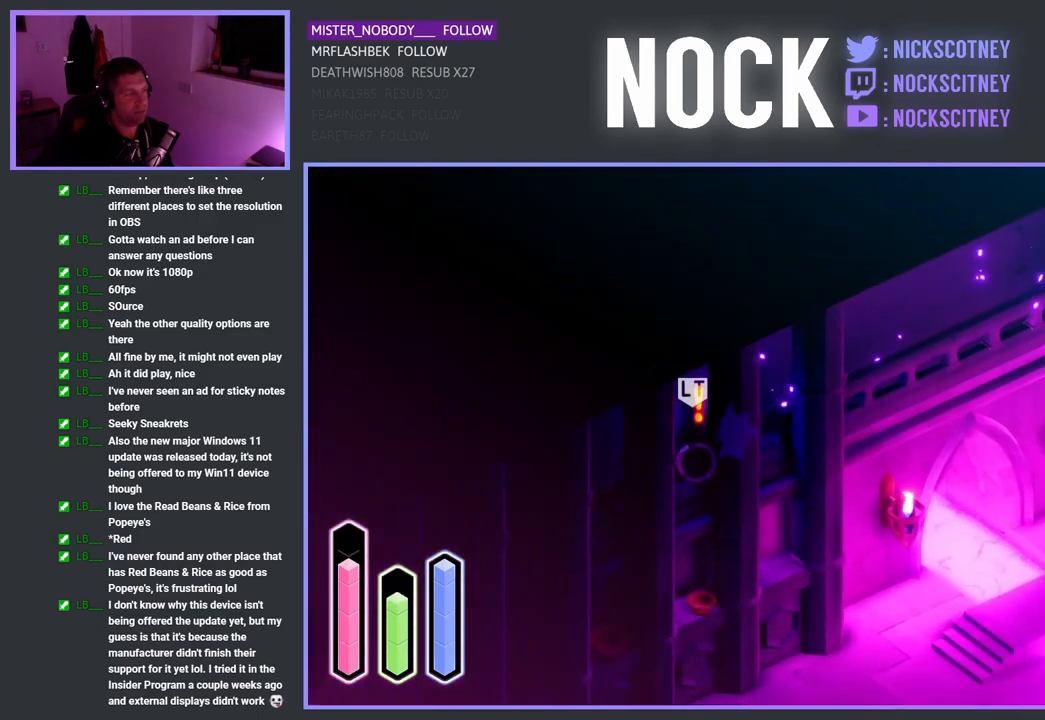
{"buttons": [], "left_stick": "left", "right_stick": "center", "events": [[133, "SQUARE", "up"], [200, "SQUARE", "down"], [267, "left_stick", "center"], [300, "SQUARE", "up"], [383, "SQUARE", "down"], [500, "SQUARE", "up"], [500, "left_stick", "left"]]}
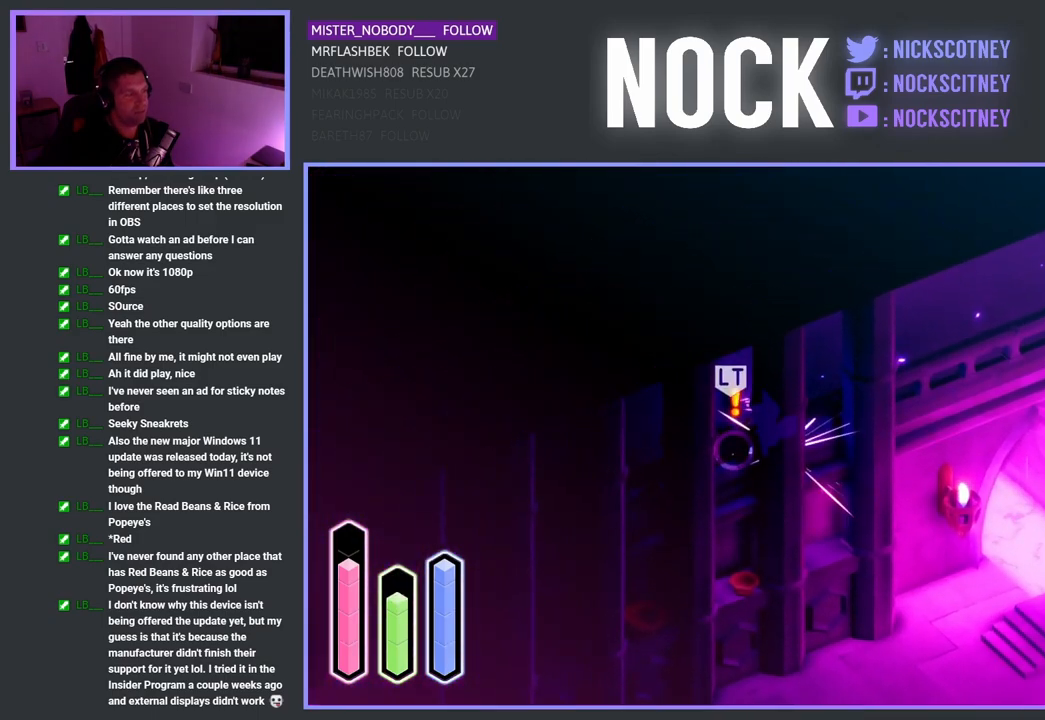
{"buttons": ["SQUARE"], "left_stick": "center", "right_stick": "center", "events": [[17, "left_stick", "down-left"], [83, "SQUARE", "down"], [200, "SQUARE", "up"], [267, "SQUARE", "down"], [267, "left_stick", "center"], [383, "SQUARE", "up"], [467, "SQUARE", "down"]]}
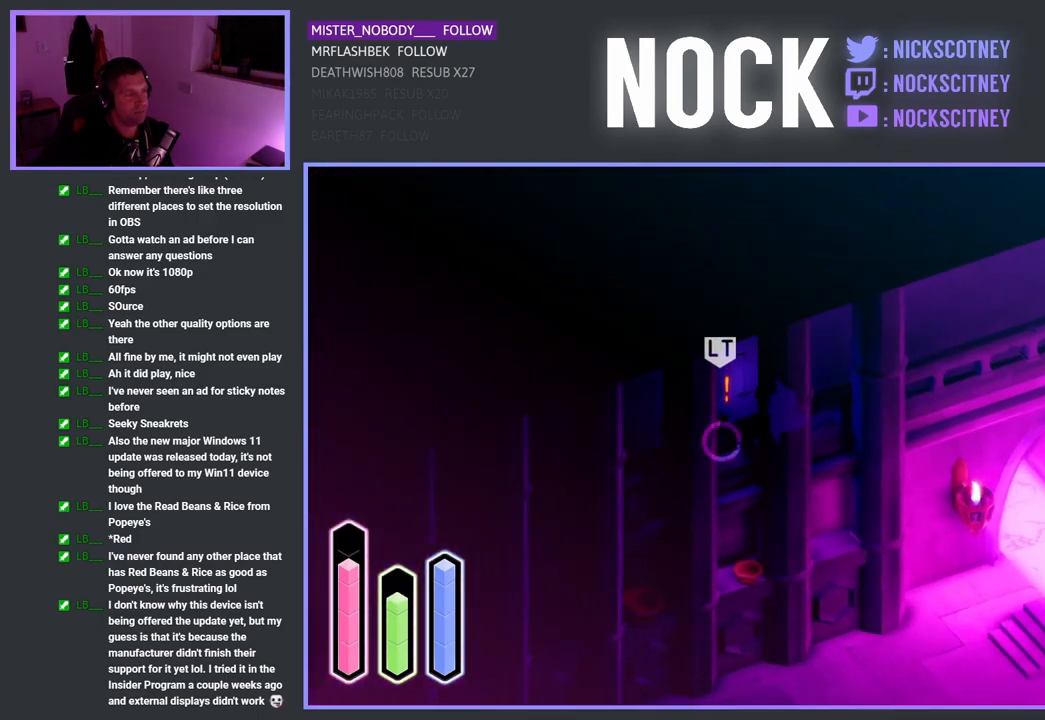
{"buttons": [], "left_stick": "left", "right_stick": "center", "events": [[83, "SQUARE", "up"], [167, "SQUARE", "down"], [283, "SQUARE", "up"], [367, "SQUARE", "down"], [483, "left_stick", "left"], [500, "SQUARE", "up"]]}
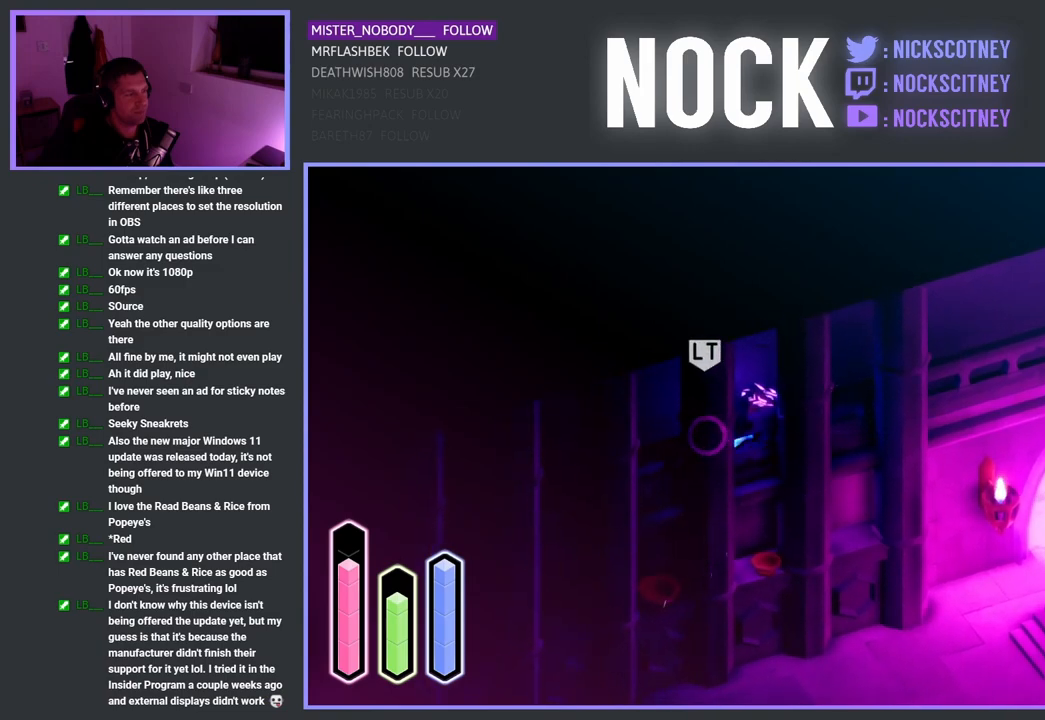
{"buttons": [], "left_stick": "left", "right_stick": "center", "events": [[83, "SQUARE", "down"], [200, "SQUARE", "up"], [283, "SQUARE", "down"], [417, "SQUARE", "up"]]}
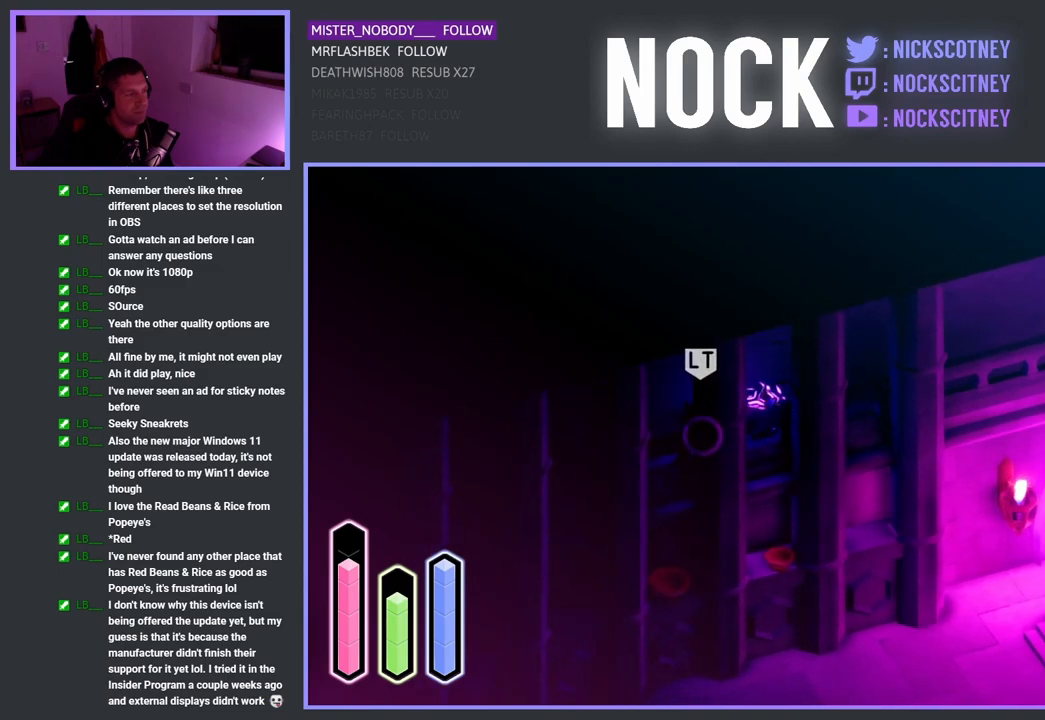
{"buttons": [], "left_stick": "center", "right_stick": "center", "events": [[17, "SQUARE", "down"], [117, "SQUARE", "up"], [167, "left_stick", "center"], [200, "SQUARE", "down"], [333, "SQUARE", "up"]]}
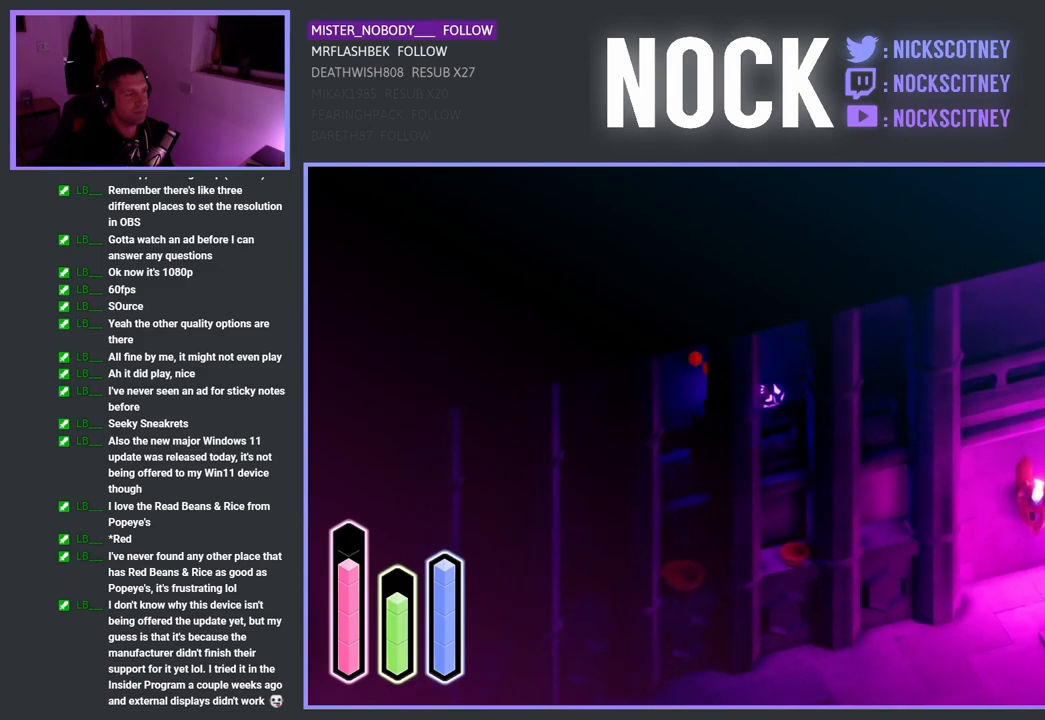
{"buttons": [], "left_stick": "down-left", "right_stick": "center", "events": [[433, "left_stick", "down-left"]]}
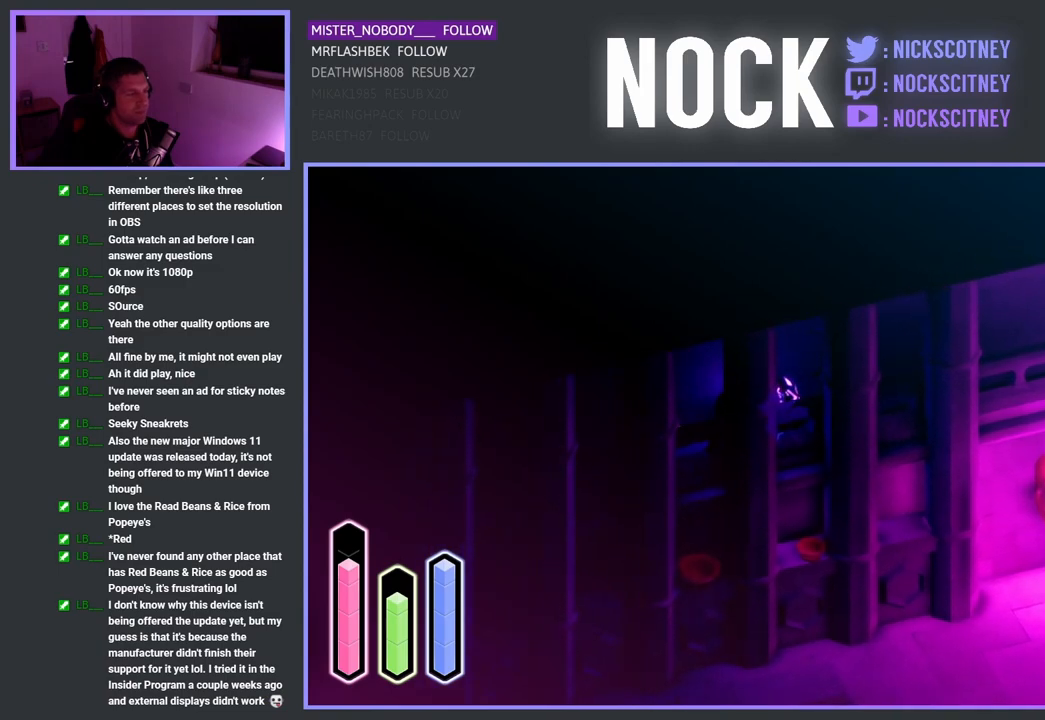
{"buttons": [], "left_stick": "center", "right_stick": "center", "events": [[400, "left_stick", "center"]]}
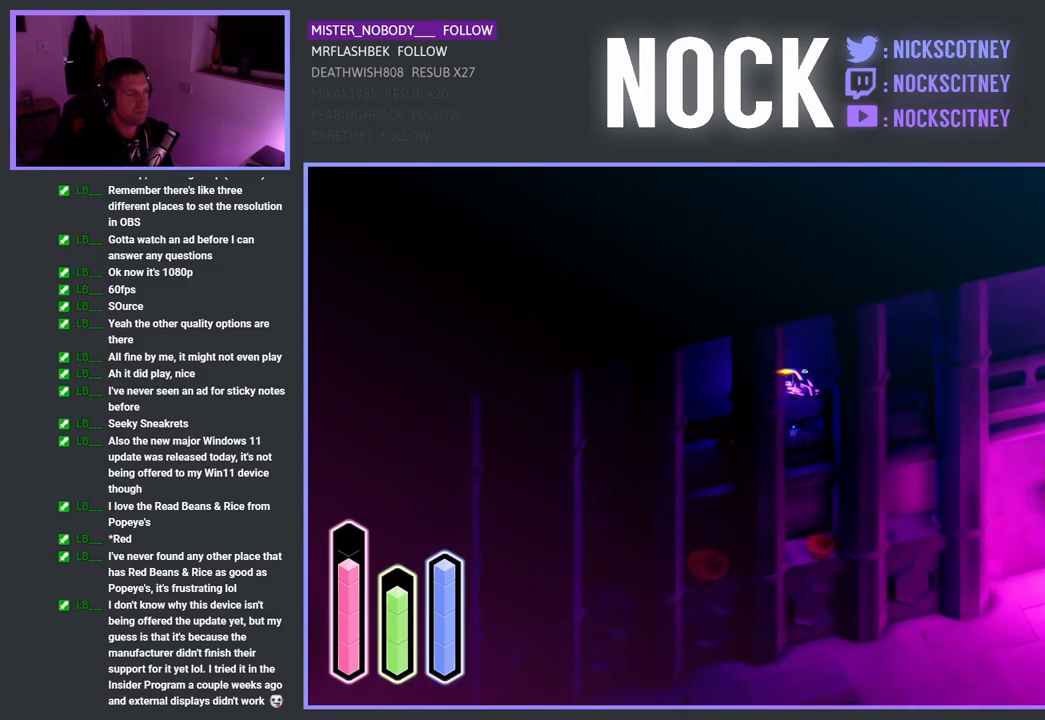
{"buttons": [], "left_stick": "center", "right_stick": "center", "events": []}